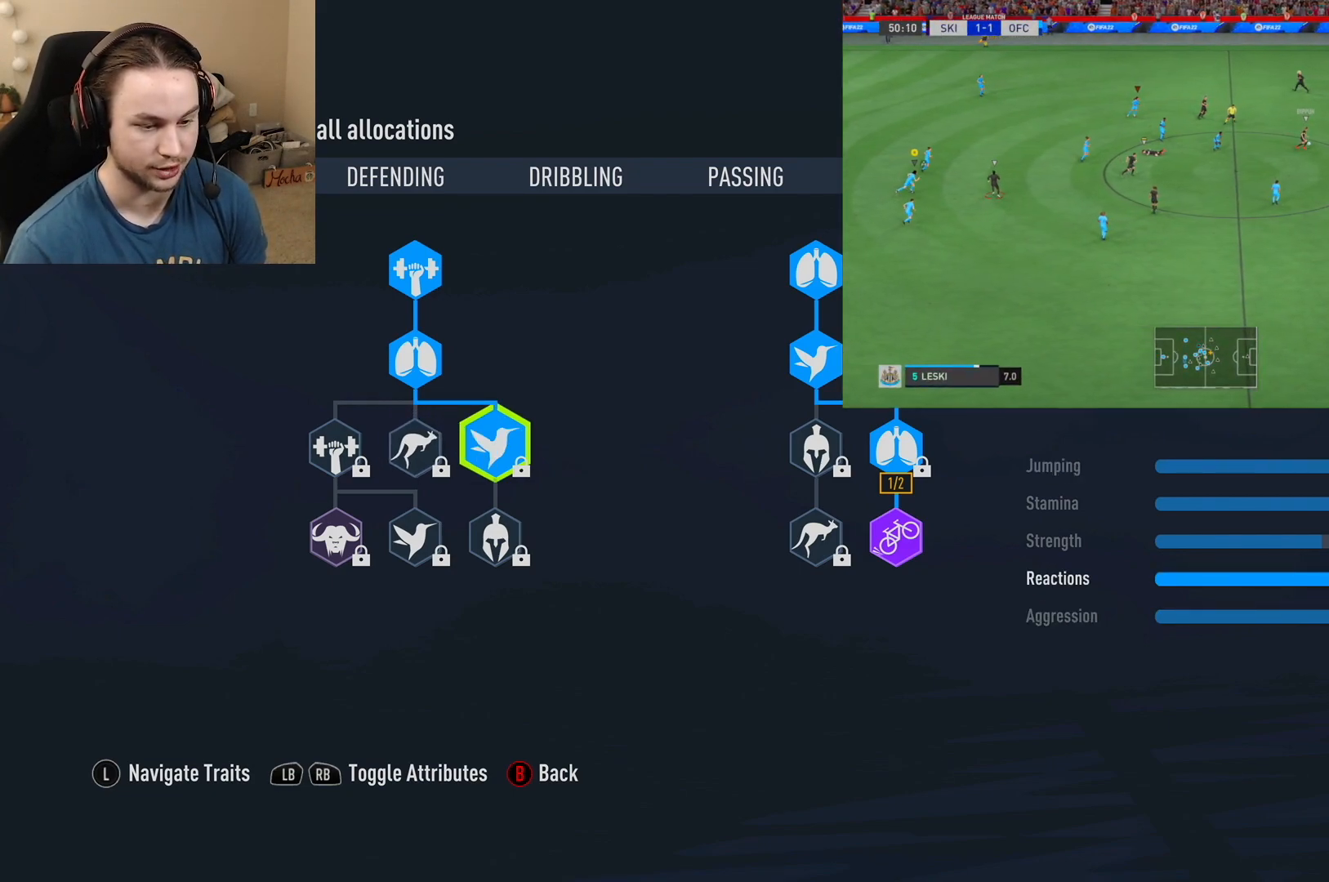
Gameplay with a controller (Xbox layout); each line is a JSON object with the inputs held at the frame after it (dt_ms = milliseconds from this image to that frame). "events" lists button and stick changes between this image and that frame as [ms after this image, input, new state], when the widget could be followed in between. Not read: L3 R3.
{"dt_ms": 501, "buttons": [], "left_stick": "center", "right_stick": "center", "events": [[67, "left_stick", "center"]]}
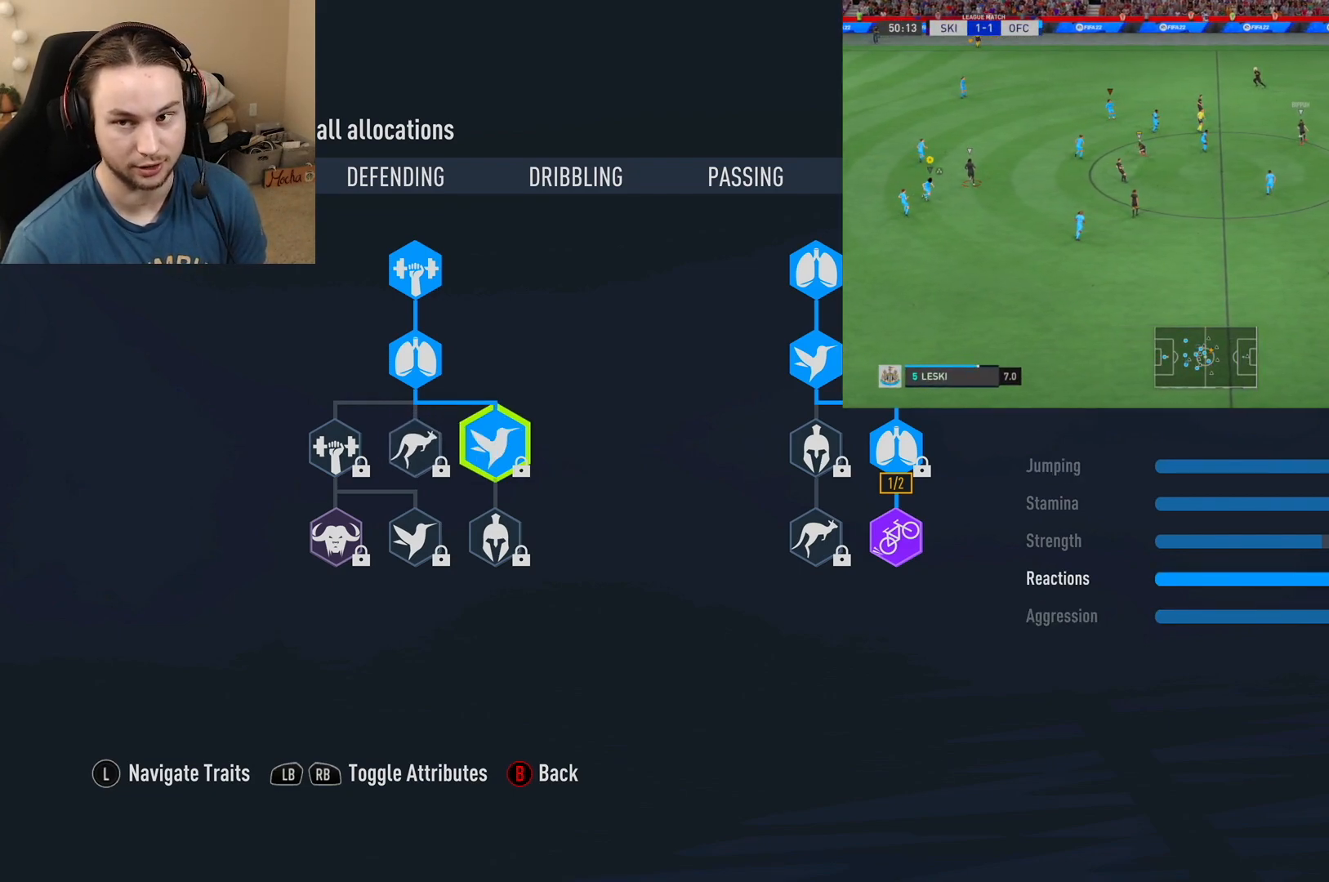
{"dt_ms": 500, "buttons": ["L2"], "left_stick": "up-left", "right_stick": "center", "events": [[33, "left_stick", "up"], [50, "L2", "down"], [133, "left_stick", "center"], [300, "left_stick", "up-left"]]}
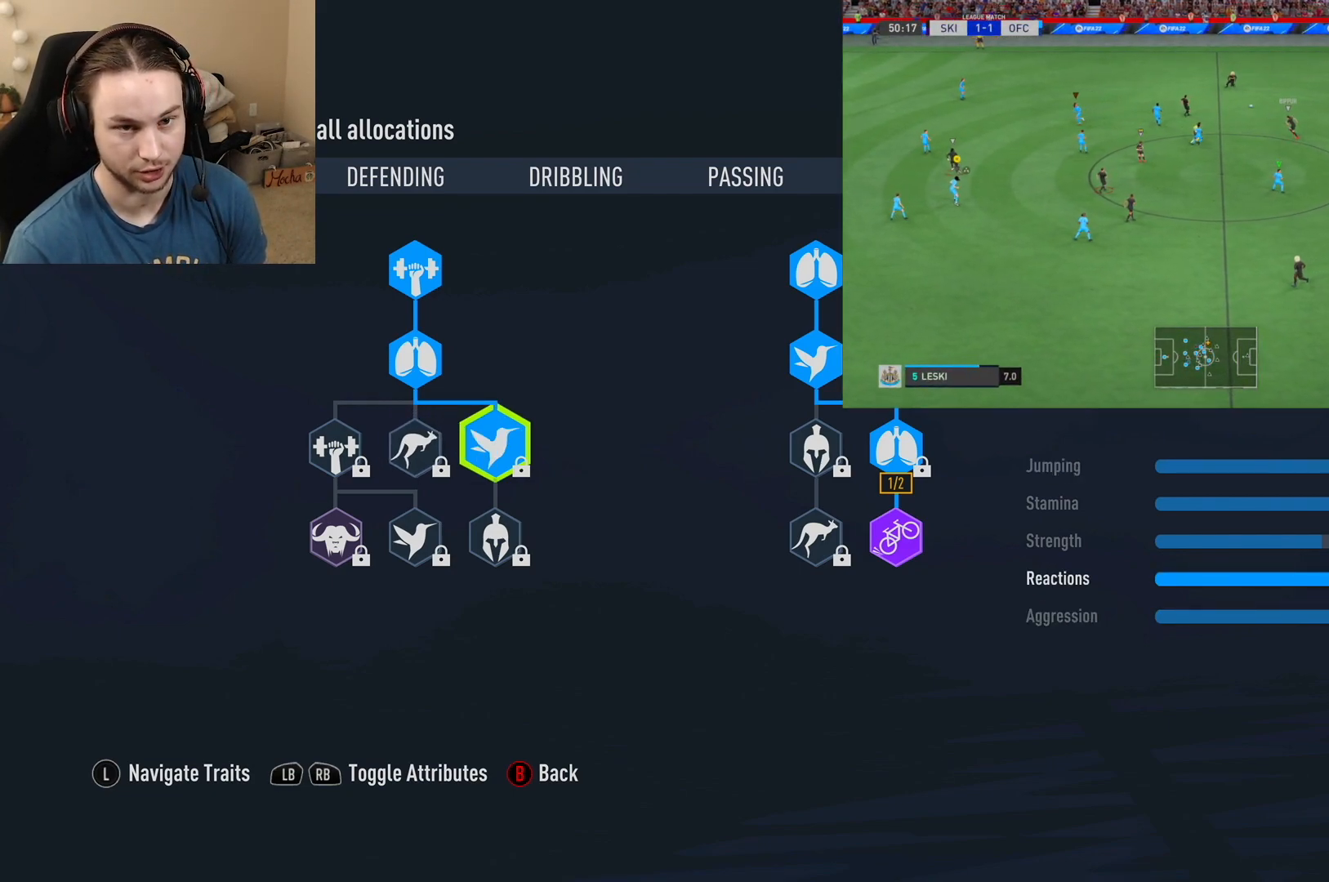
{"dt_ms": 501, "buttons": ["R2"], "left_stick": "up-left", "right_stick": "center", "events": [[133, "L2", "up"], [284, "R2", "down"]]}
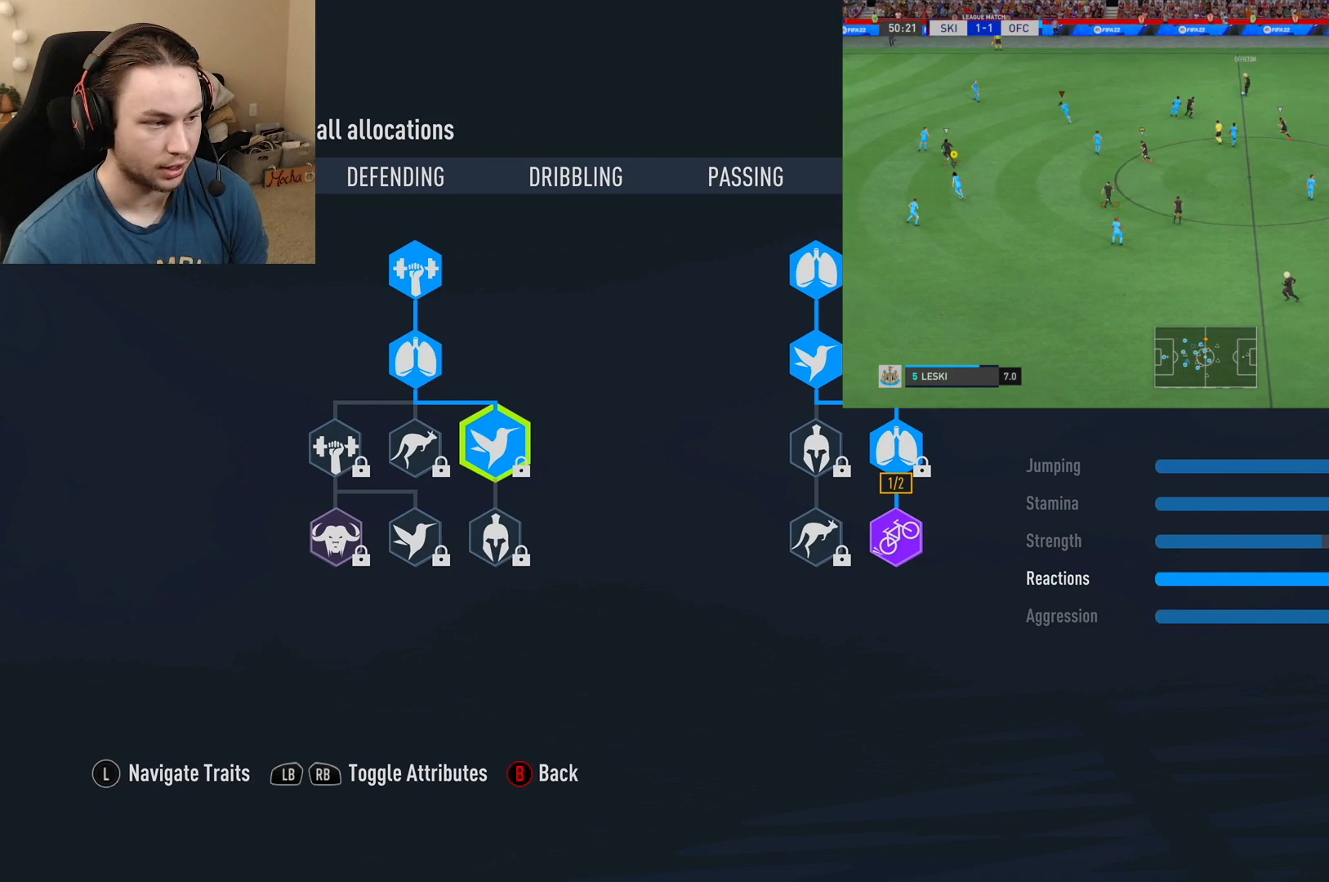
{"dt_ms": 500, "buttons": ["R2"], "left_stick": "up-left", "right_stick": "center", "events": []}
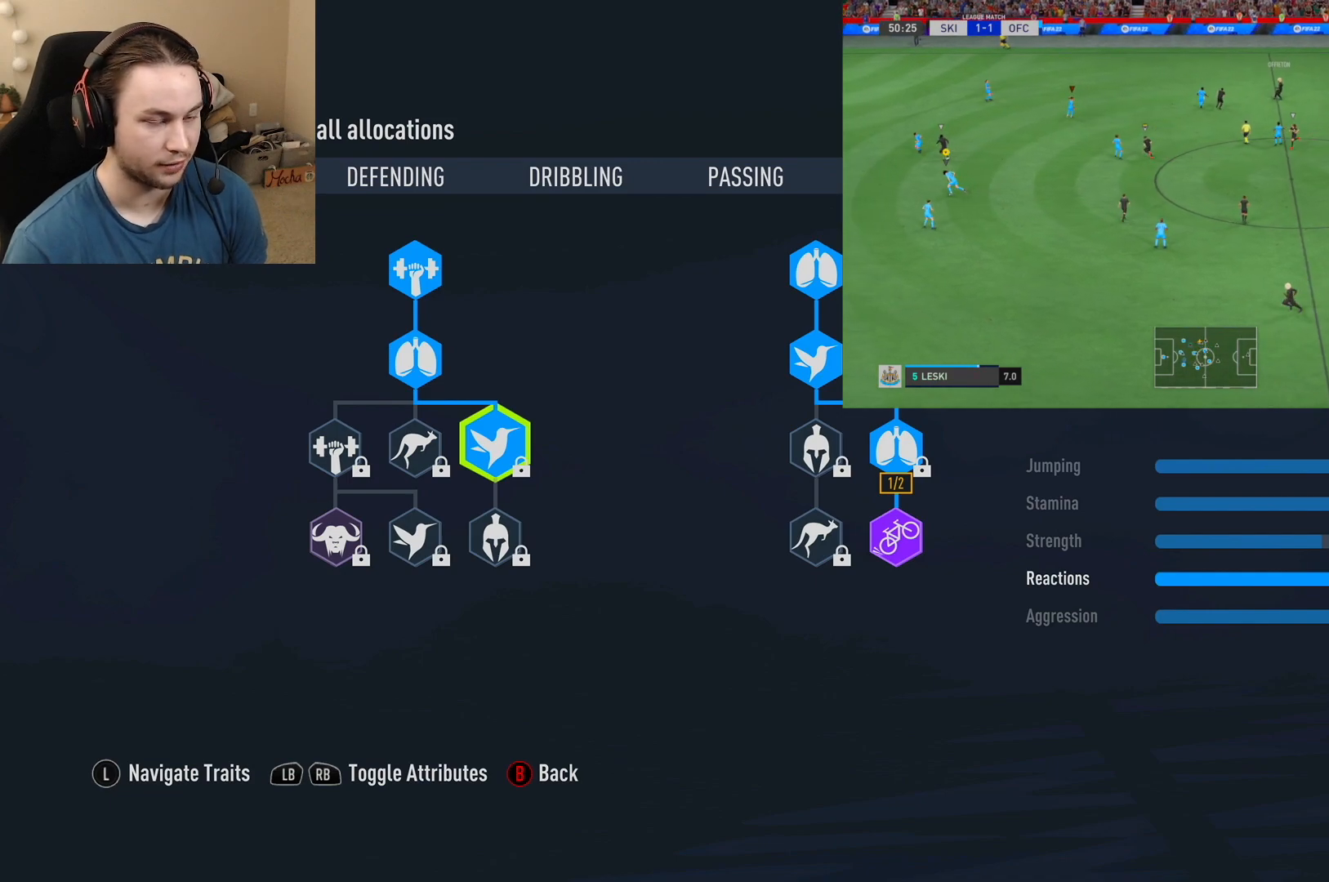
{"dt_ms": 501, "buttons": ["R2"], "left_stick": "up-left", "right_stick": "center", "events": []}
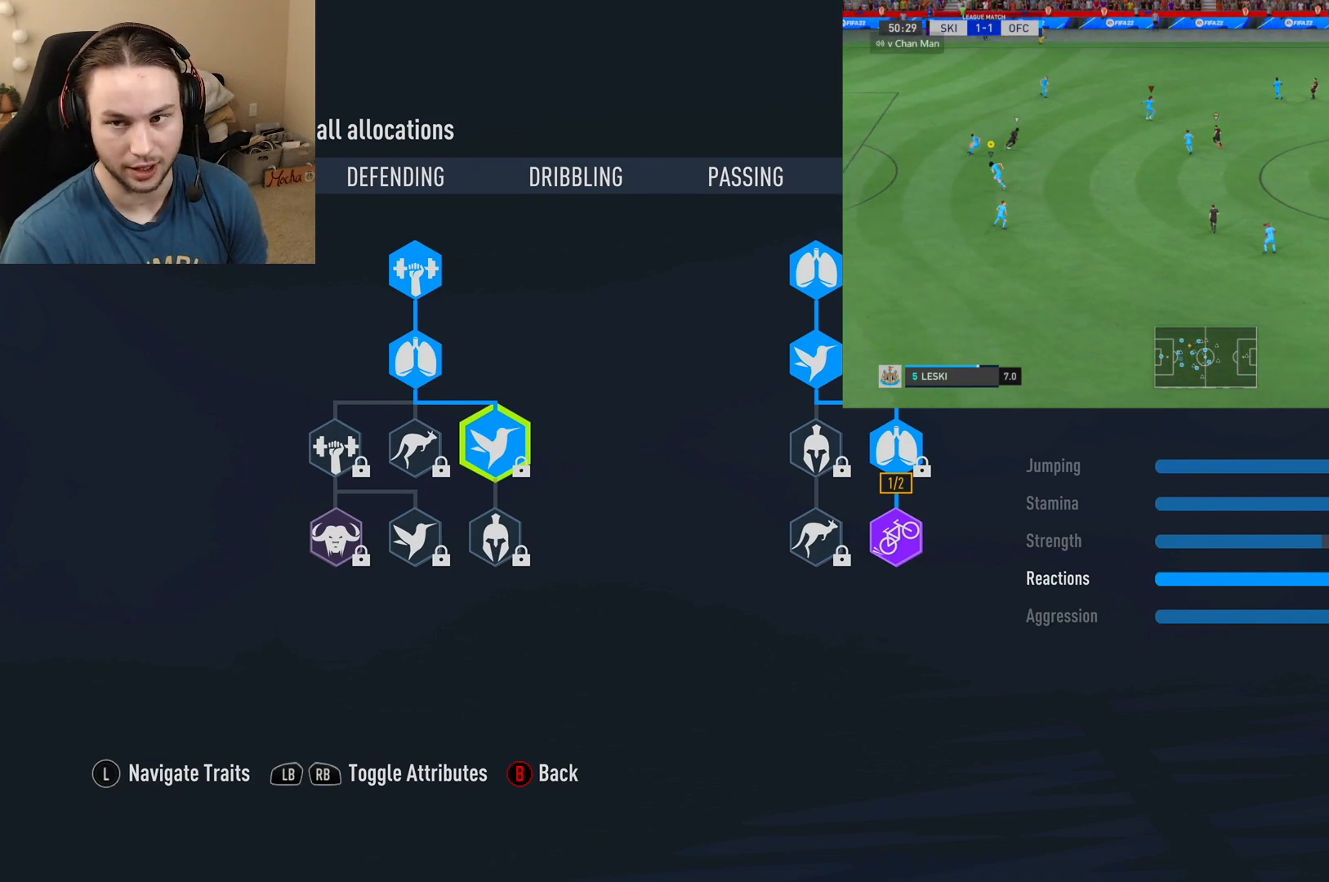
{"dt_ms": 984, "buttons": ["L2"], "left_stick": "up", "right_stick": "center"}
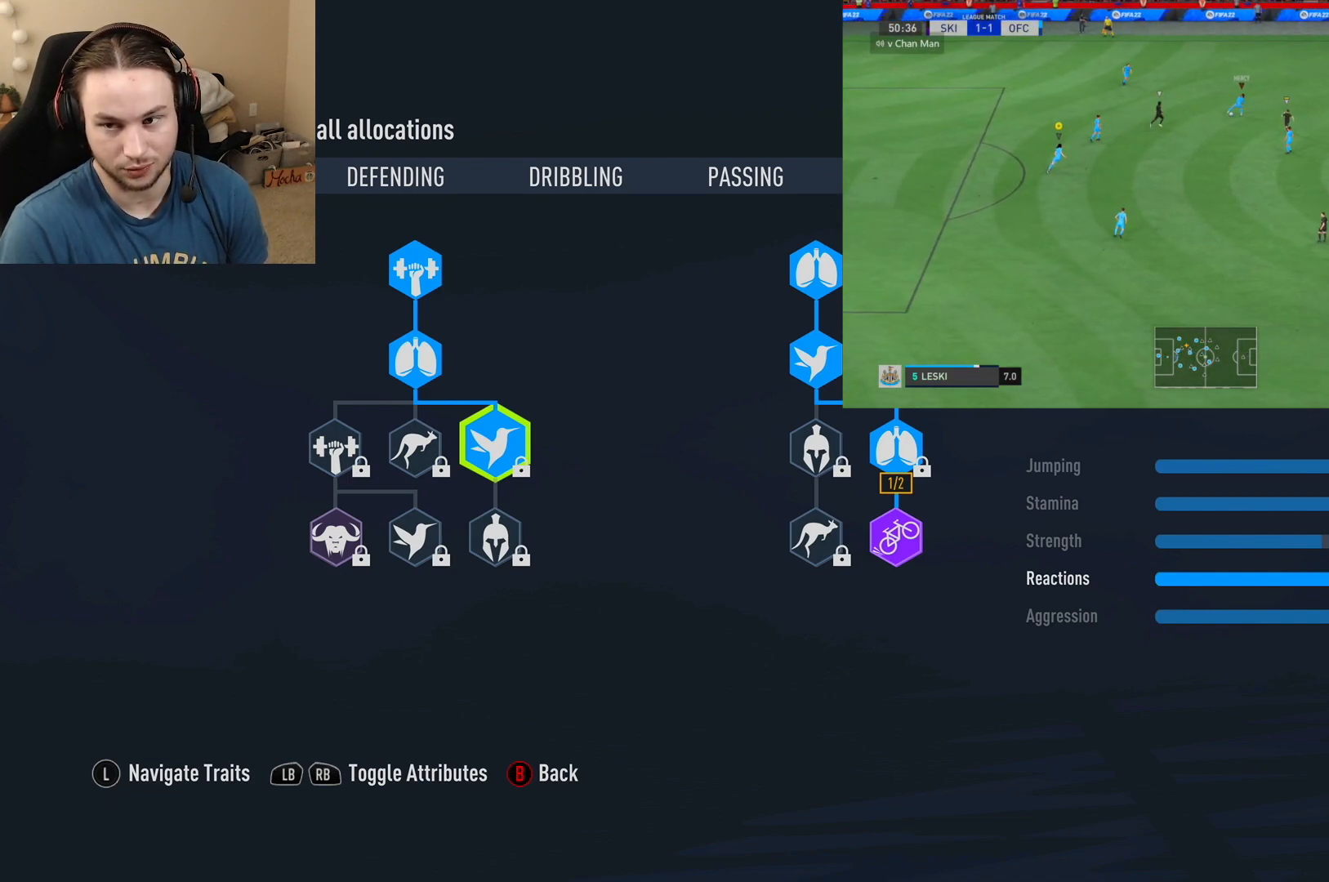
{"dt_ms": 500, "buttons": ["R2"], "left_stick": "up", "right_stick": "center", "events": [[17, "R2", "down"], [233, "L2", "up"]]}
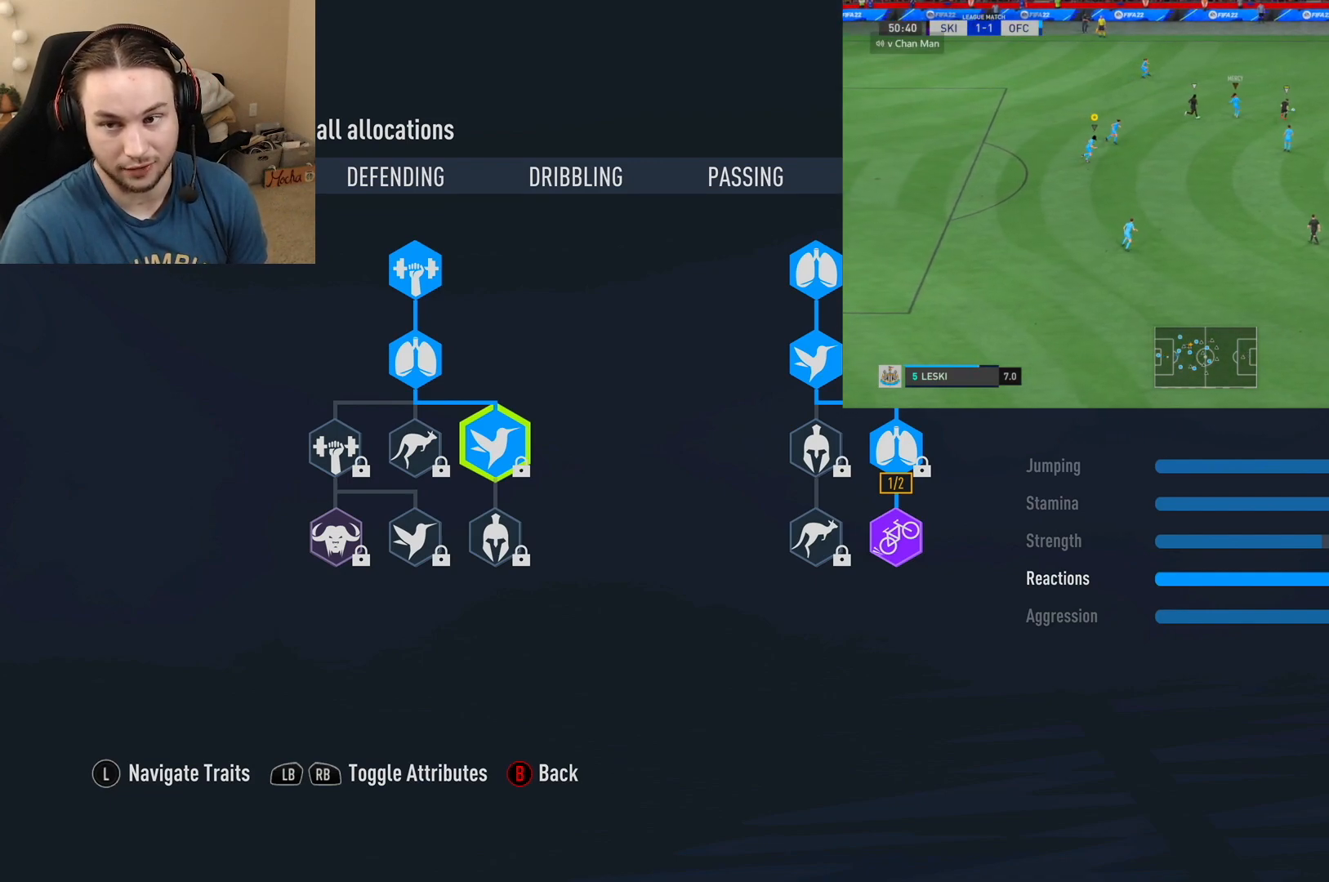
{"dt_ms": 501, "buttons": [], "left_stick": "center", "right_stick": "center", "events": [[234, "left_stick", "center"], [501, "R2", "up"]]}
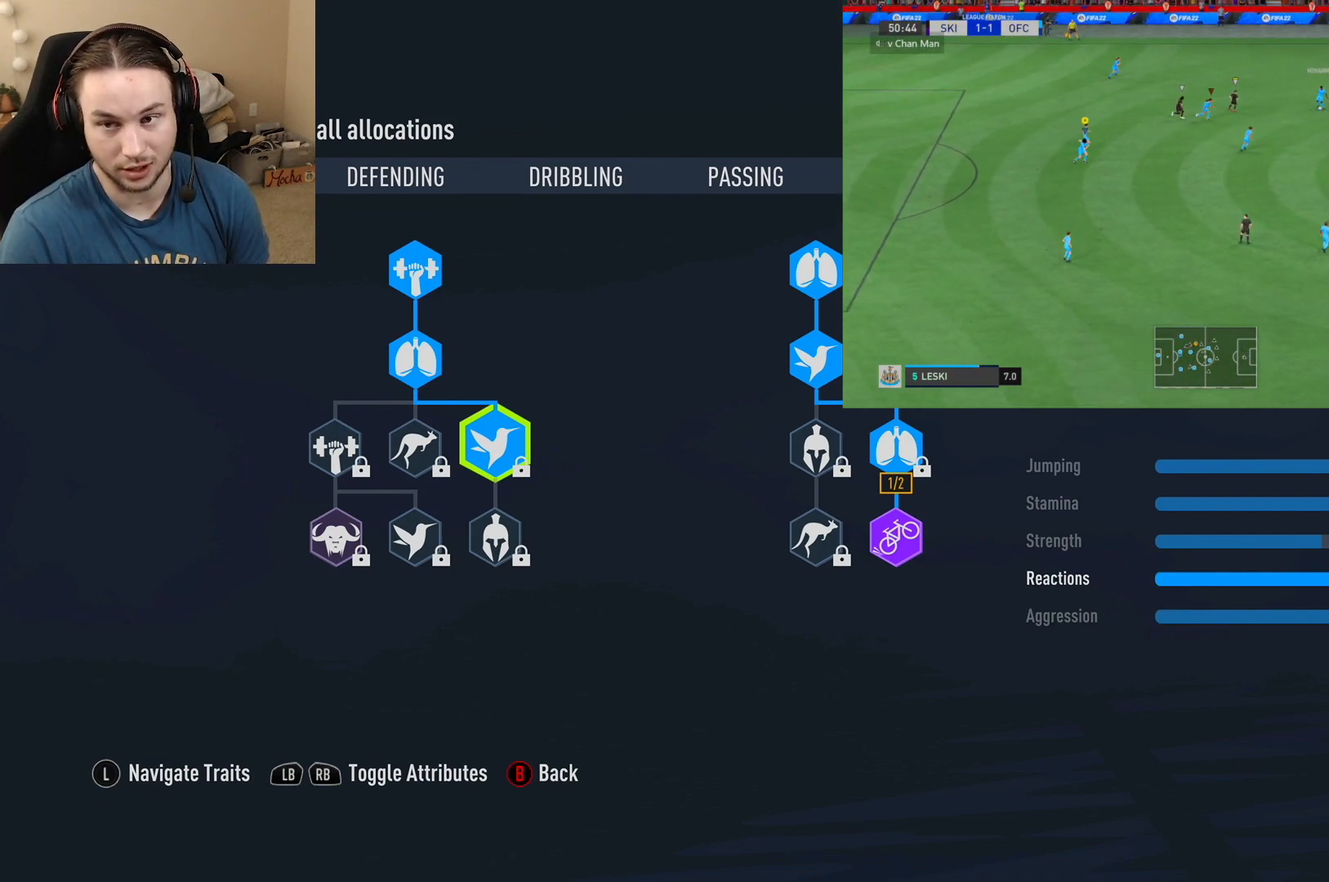
{"dt_ms": 500, "buttons": ["R2"], "left_stick": "center", "right_stick": "center", "events": [[117, "R2", "down"]]}
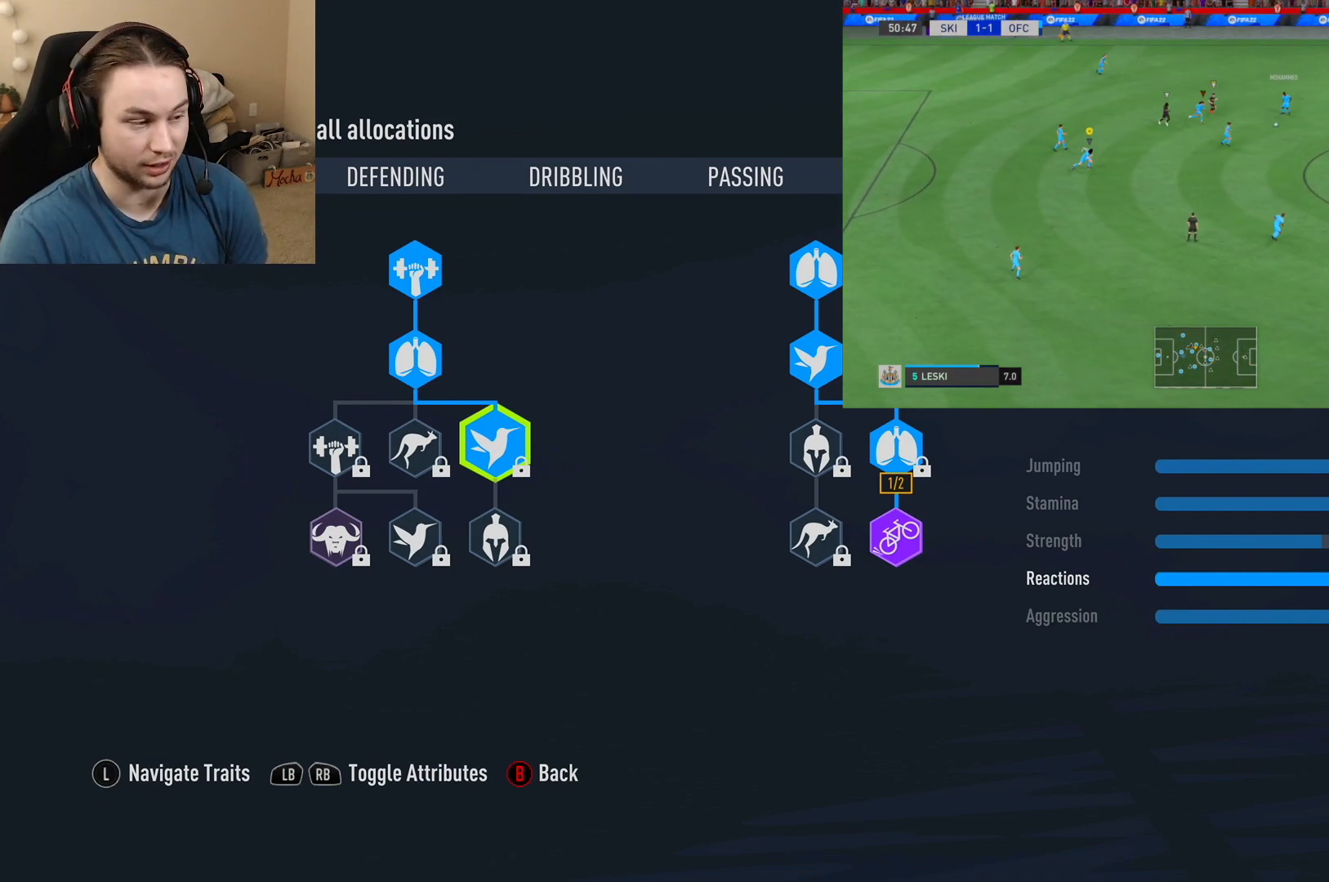
{"dt_ms": 501, "buttons": [], "left_stick": "center", "right_stick": "center", "events": [[434, "R2", "up"]]}
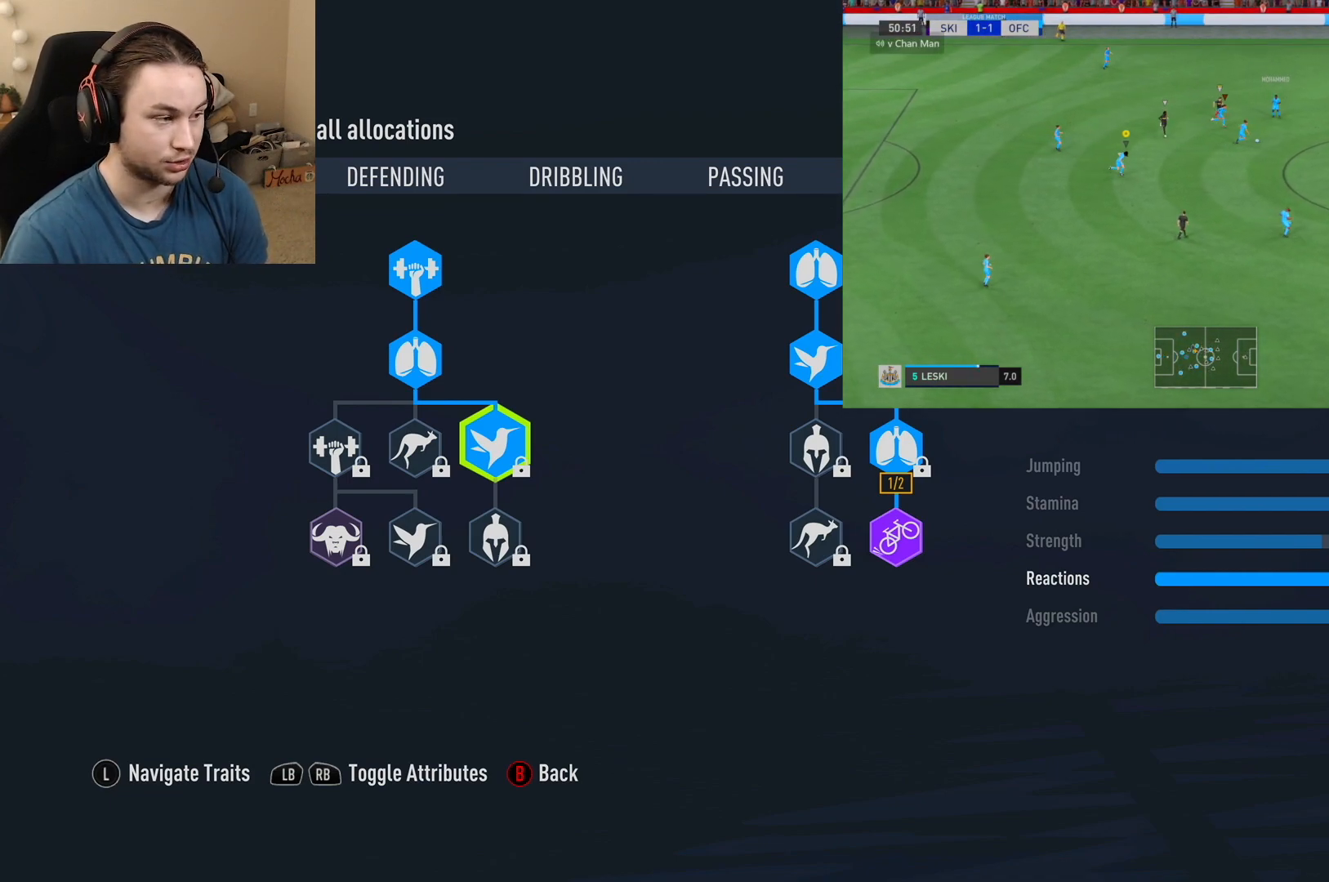
{"dt_ms": 500, "buttons": ["R2"], "left_stick": "center", "right_stick": "center", "events": [[83, "R2", "down"]]}
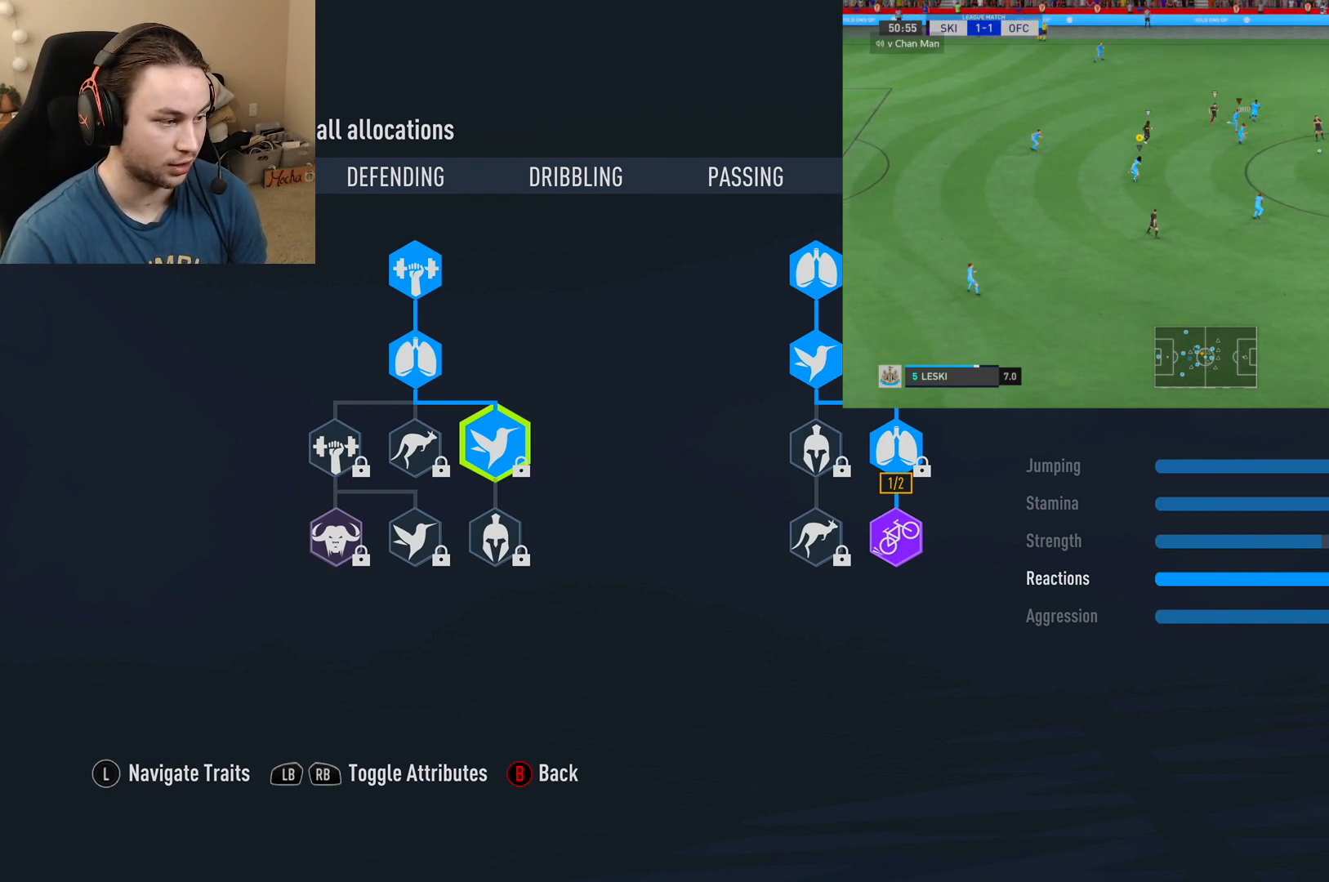
{"dt_ms": 501, "buttons": ["R2"], "left_stick": "center", "right_stick": "center", "events": []}
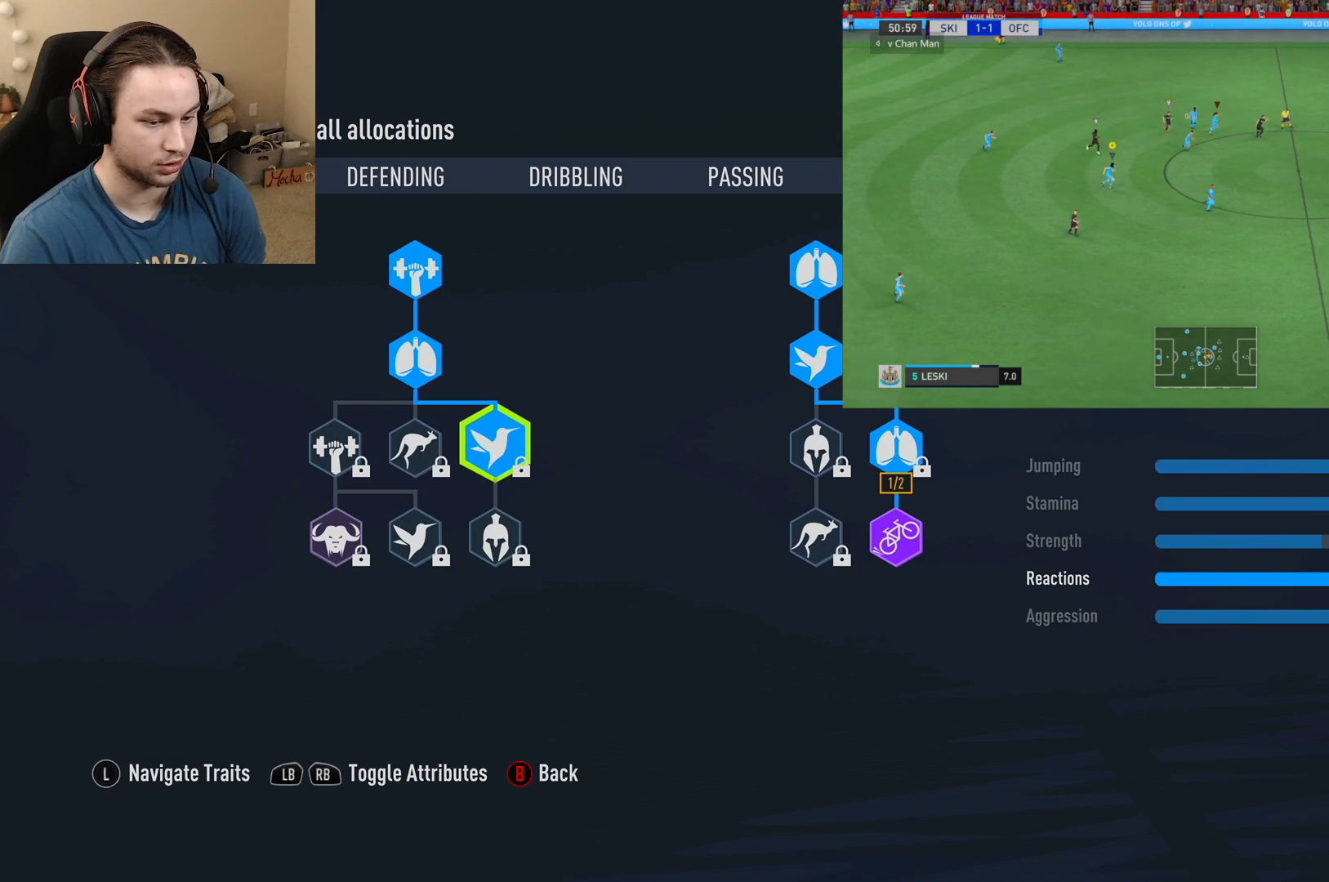
{"dt_ms": 500, "buttons": ["R2"], "left_stick": "center", "right_stick": "center", "events": [[33, "L2", "down"], [33, "R2", "up"], [300, "R2", "down"], [384, "L2", "up"]]}